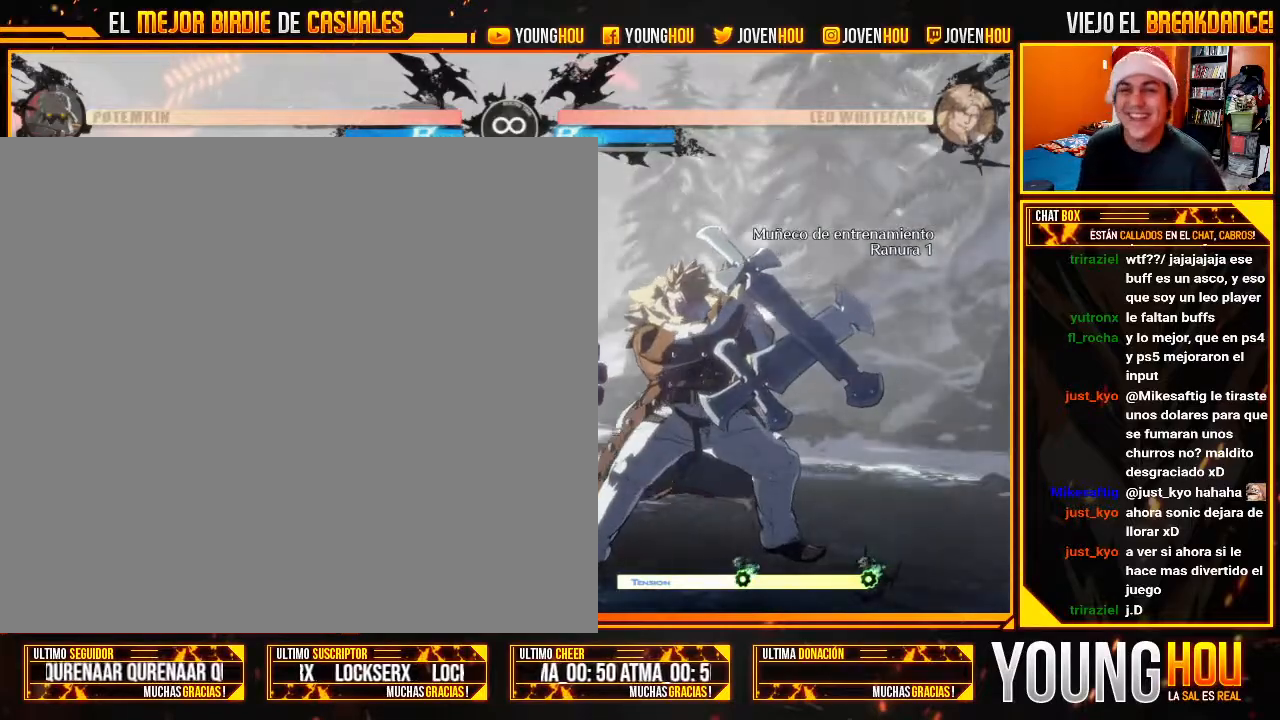
Gameplay with a controller (arcade stick); each line is a JSON object with the inputs held at the frame after it. "events" lists button and stick changes between this image and that frame as [ms after this image, input, new state], when the widget could be followed in between. Not read: L3 R3.
{"buttons": ["L2"], "left_stick": "center", "events": [[179, "L2", "down"]]}
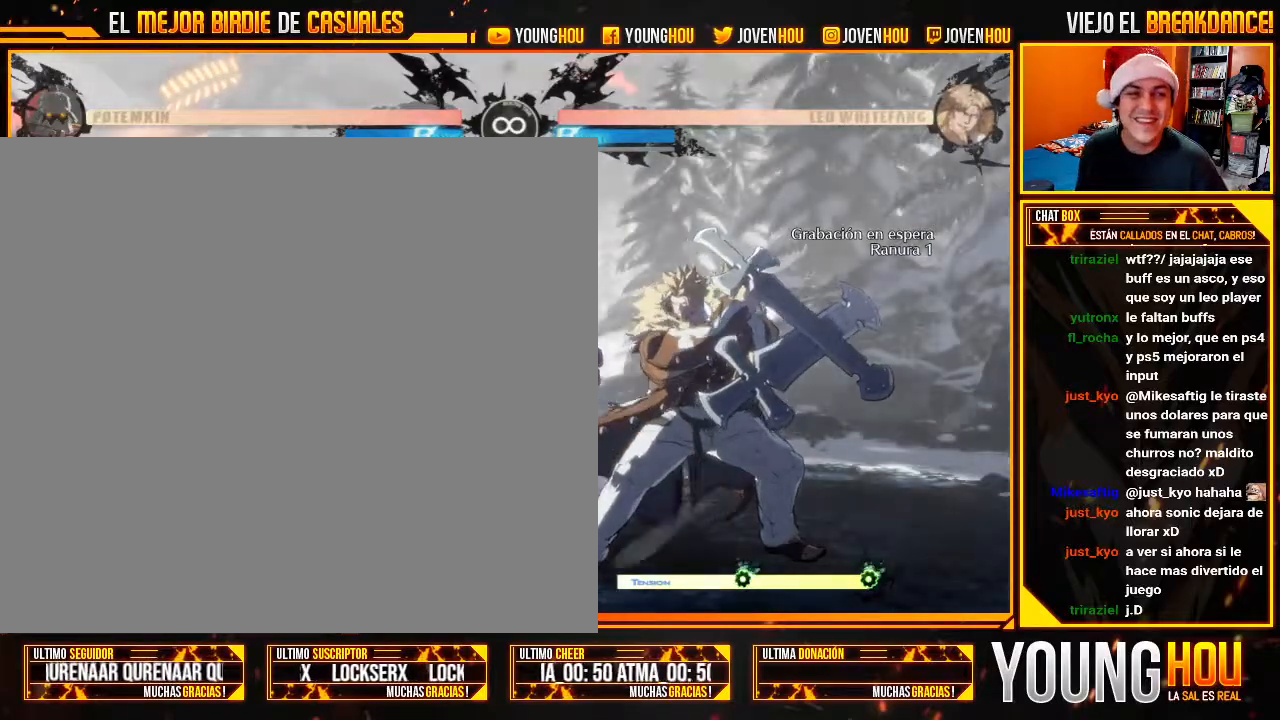
{"buttons": ["L2"], "left_stick": "center", "events": []}
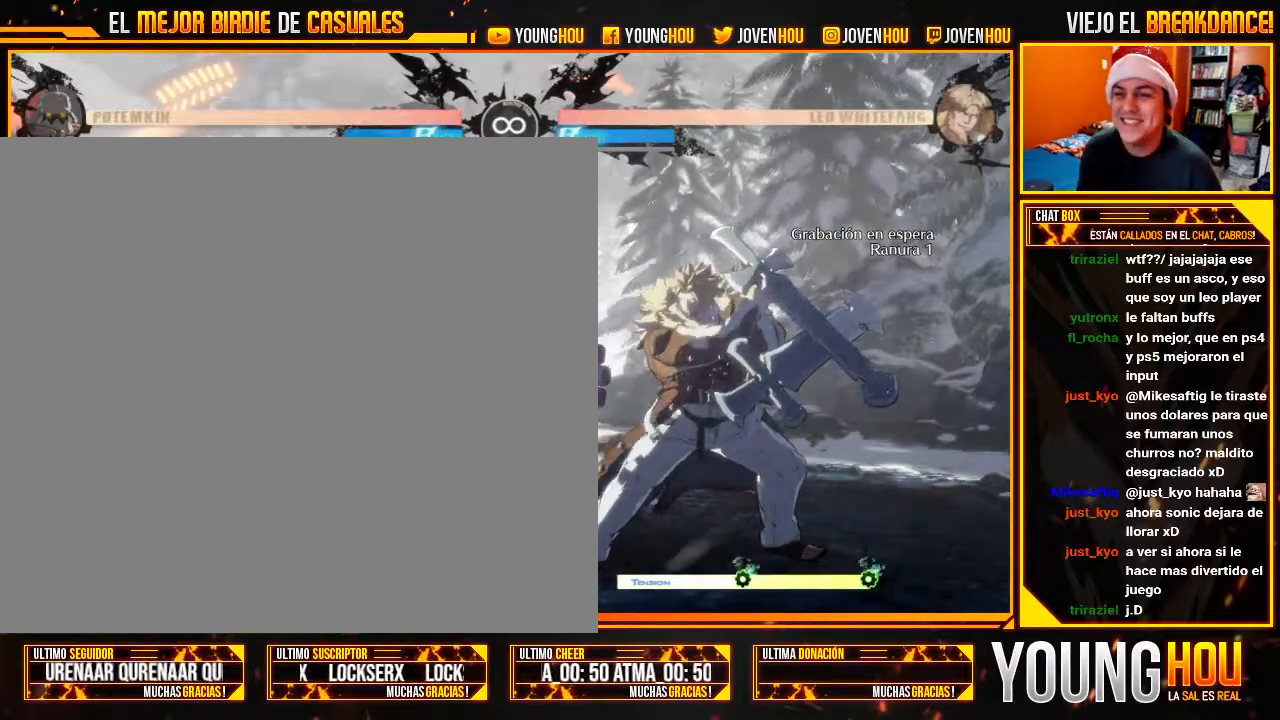
{"buttons": [], "left_stick": "center"}
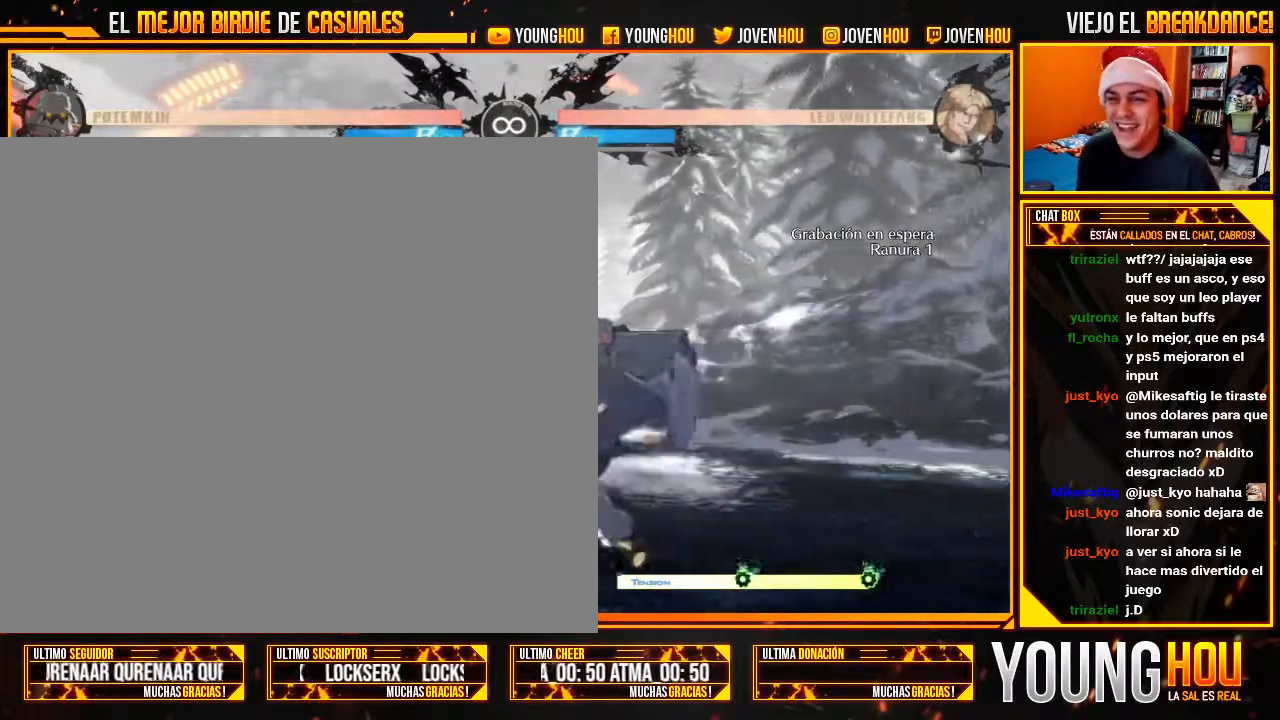
{"buttons": [], "left_stick": "center", "events": []}
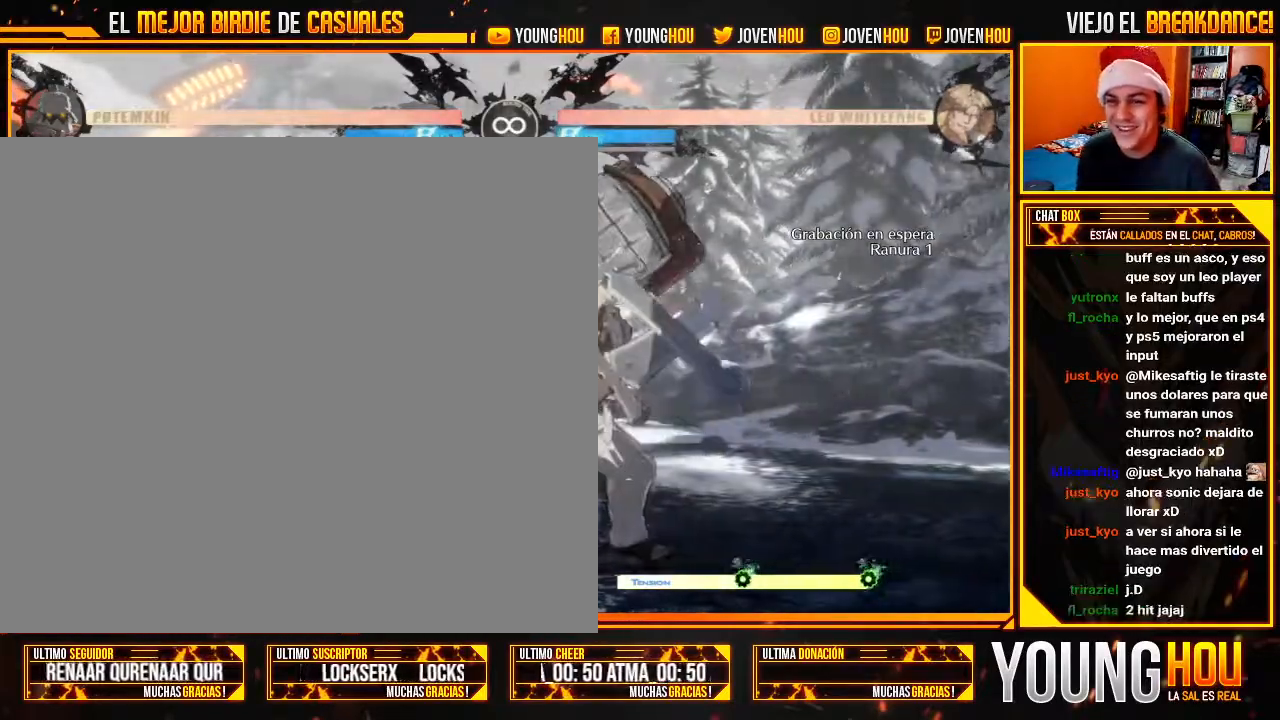
{"buttons": ["L2"], "left_stick": "center", "events": [[214, "L2", "down"]]}
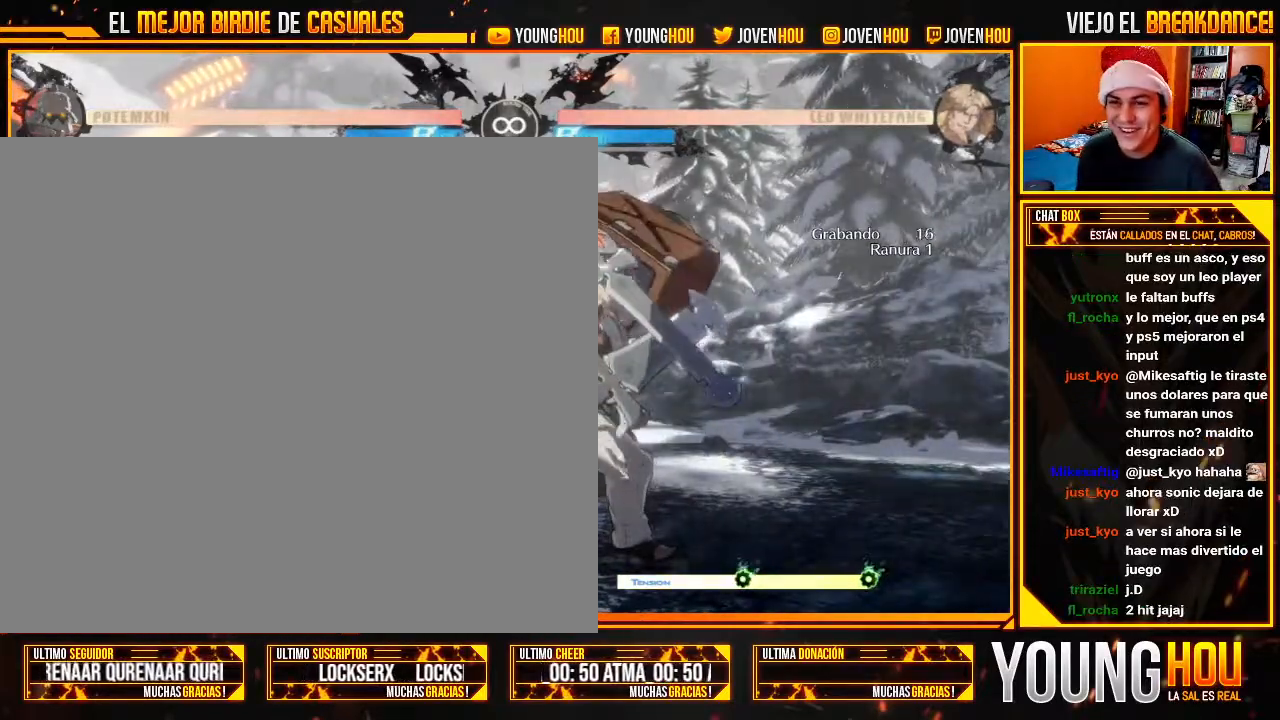
{"buttons": ["TRIANGLE"], "left_stick": "center", "events": [[71, "left_stick", "left"], [161, "left_stick", "down"], [196, "L2", "up"], [250, "left_stick", "right"], [268, "TRIANGLE", "down"], [411, "left_stick", "center"]]}